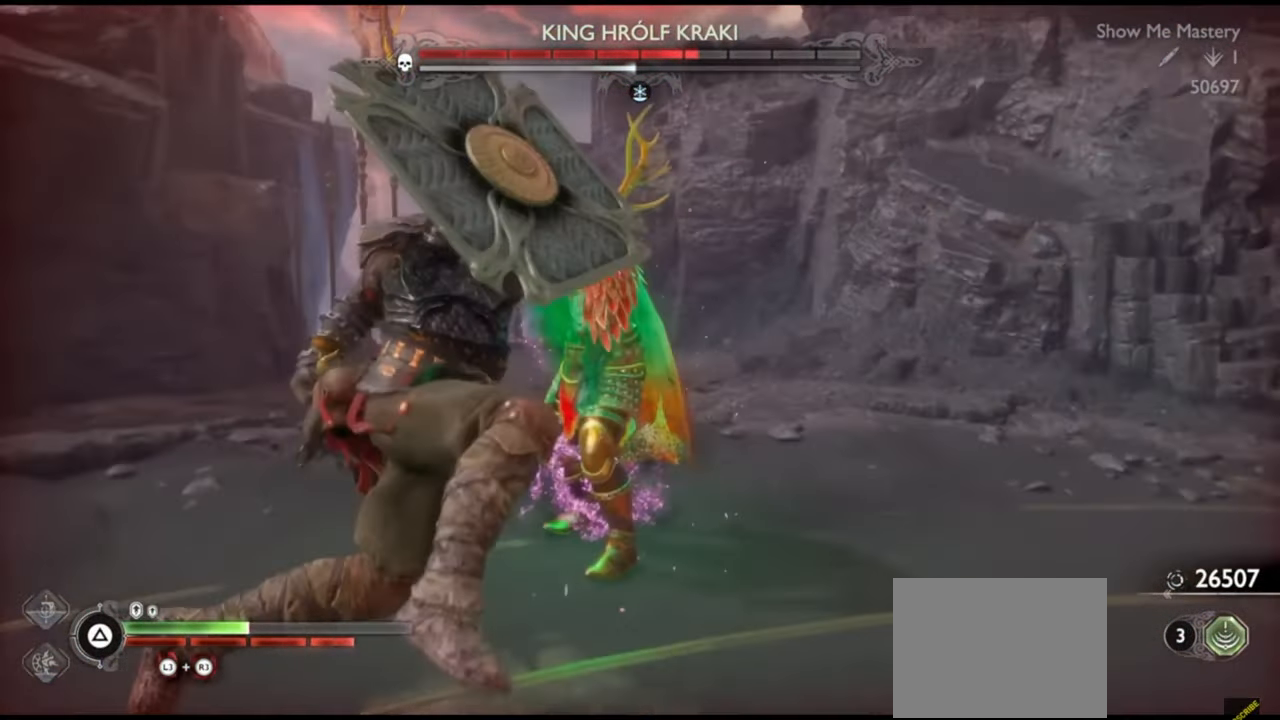
Gameplay with a controller (PlayStation layout); each line is a JSON object with the inputs held at the frame after it. "events" lists button and stick changes between this image and that frame as [ms after this image, input, new state], when the widget could be followed in between. Not read: L3 R3.
{"buttons": ["L1", "R1"], "left_stick": "center", "right_stick": "center", "events": [[83, "left_stick", "center"], [250, "L1", "down"], [300, "R1", "down"], [383, "R1", "up"], [483, "R1", "down"]]}
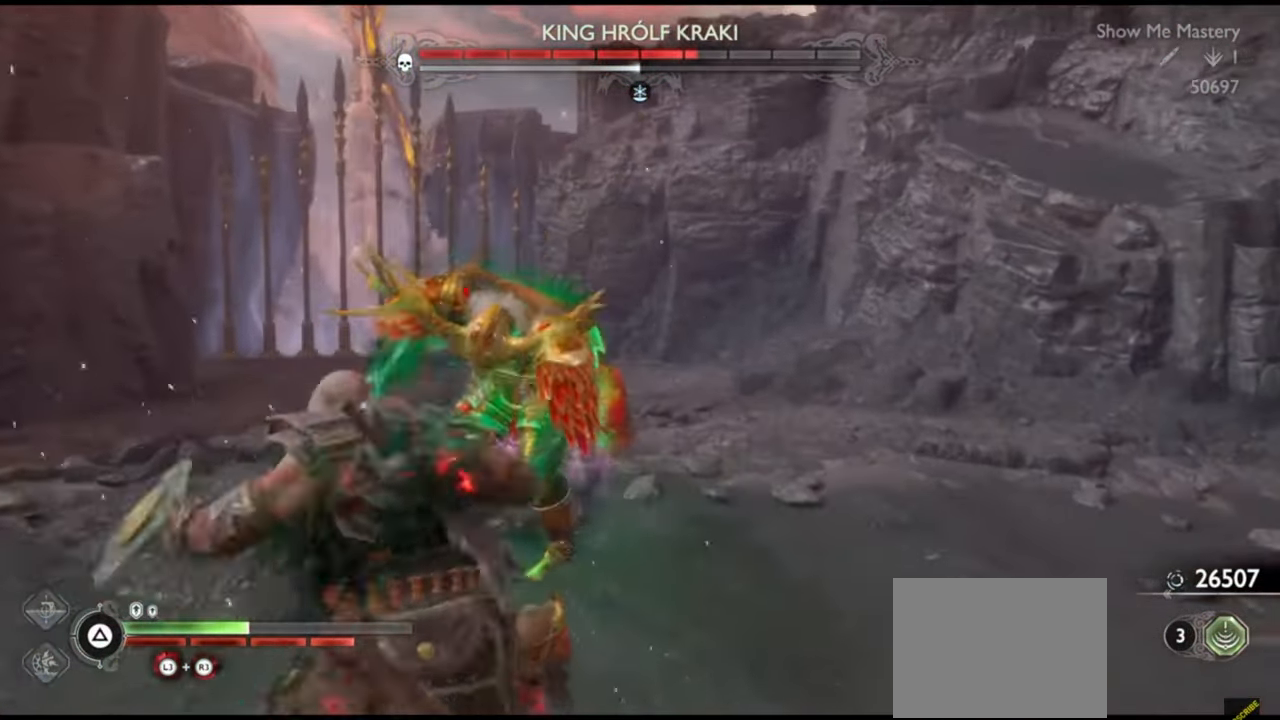
{"buttons": [], "left_stick": "center", "right_stick": "center", "events": [[50, "R1", "up"], [83, "L1", "up"], [150, "R1", "down"], [200, "left_stick", "up"], [233, "R1", "up"], [317, "left_stick", "center"], [400, "left_stick", "up"], [483, "left_stick", "center"]]}
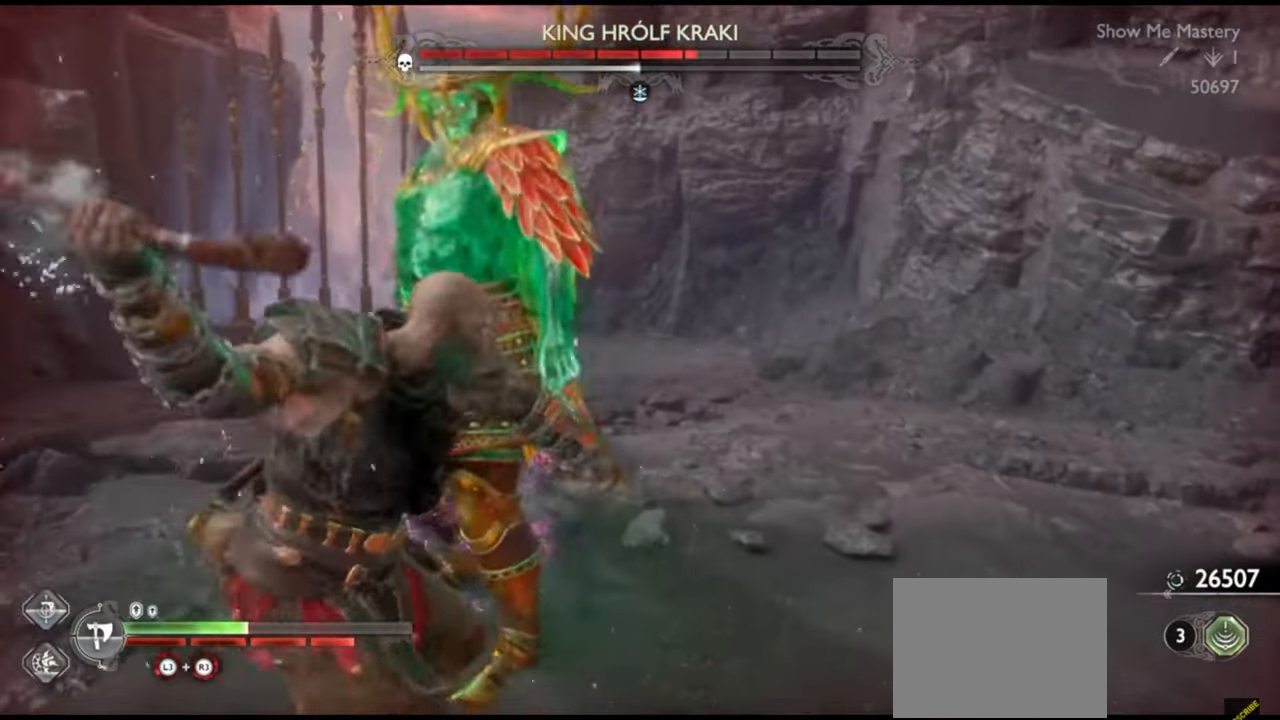
{"buttons": ["R1"], "left_stick": "up", "right_stick": "center", "events": [[83, "left_stick", "up"], [117, "R1", "down"], [200, "R1", "up"], [300, "R1", "down"], [367, "R1", "up"], [383, "left_stick", "center"], [433, "left_stick", "up"], [467, "R1", "down"]]}
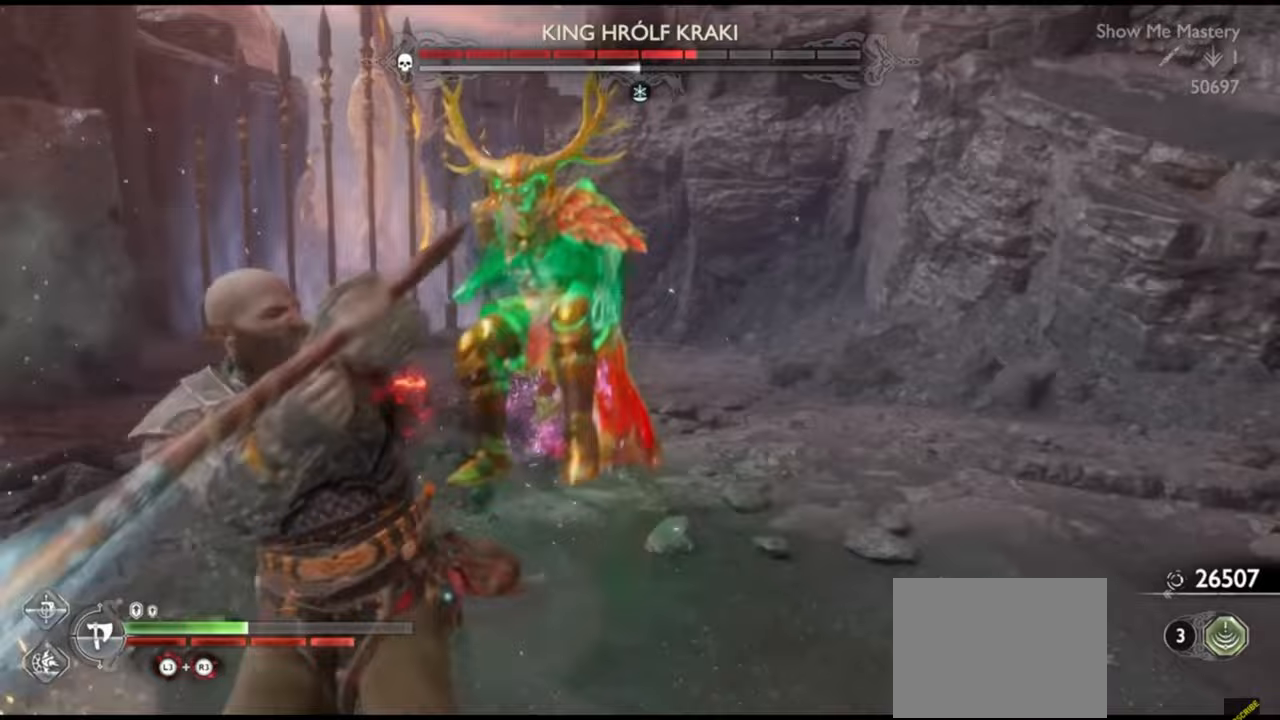
{"buttons": [], "left_stick": "up", "right_stick": "center", "events": [[17, "left_stick", "center"], [33, "R1", "up"], [250, "left_stick", "down-left"], [267, "CROSS", "down"], [350, "CROSS", "up"], [367, "left_stick", "up"]]}
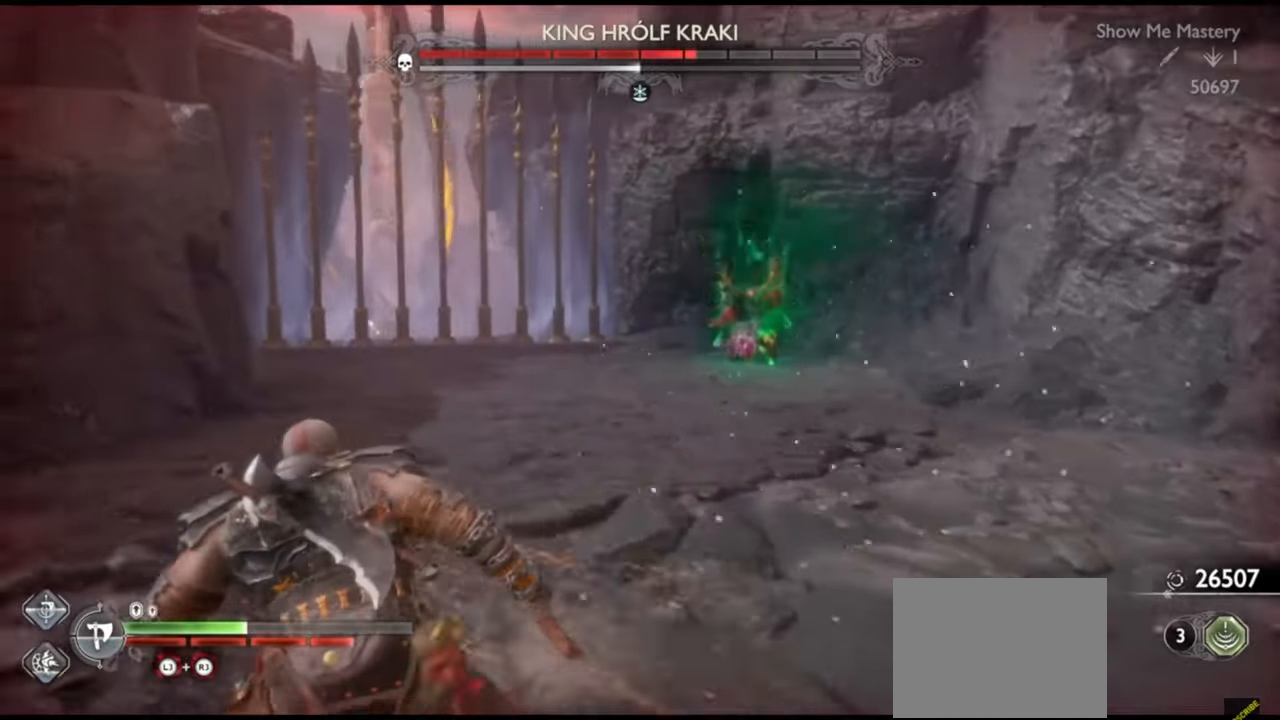
{"buttons": [], "left_stick": "down", "right_stick": "center", "events": [[67, "TRIANGLE", "down"], [483, "left_stick", "down"], [500, "TRIANGLE", "up"]]}
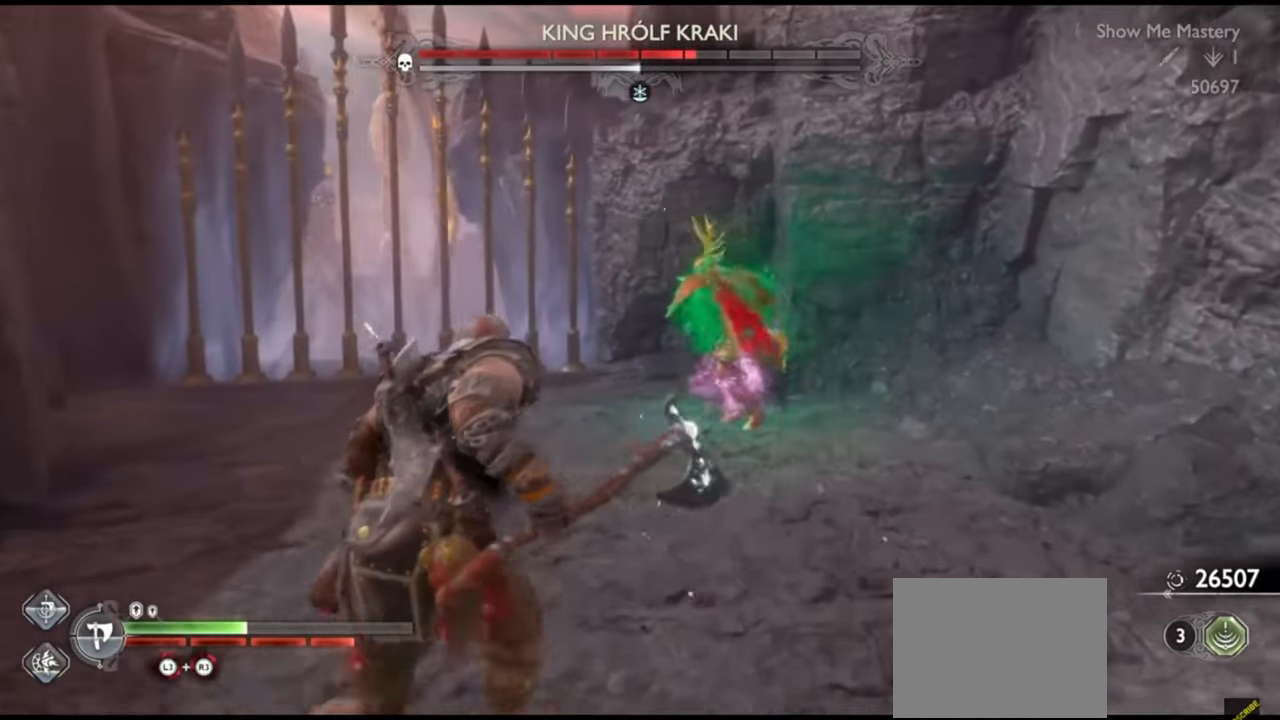
{"buttons": [], "left_stick": "up", "right_stick": "center", "events": [[467, "left_stick", "up"]]}
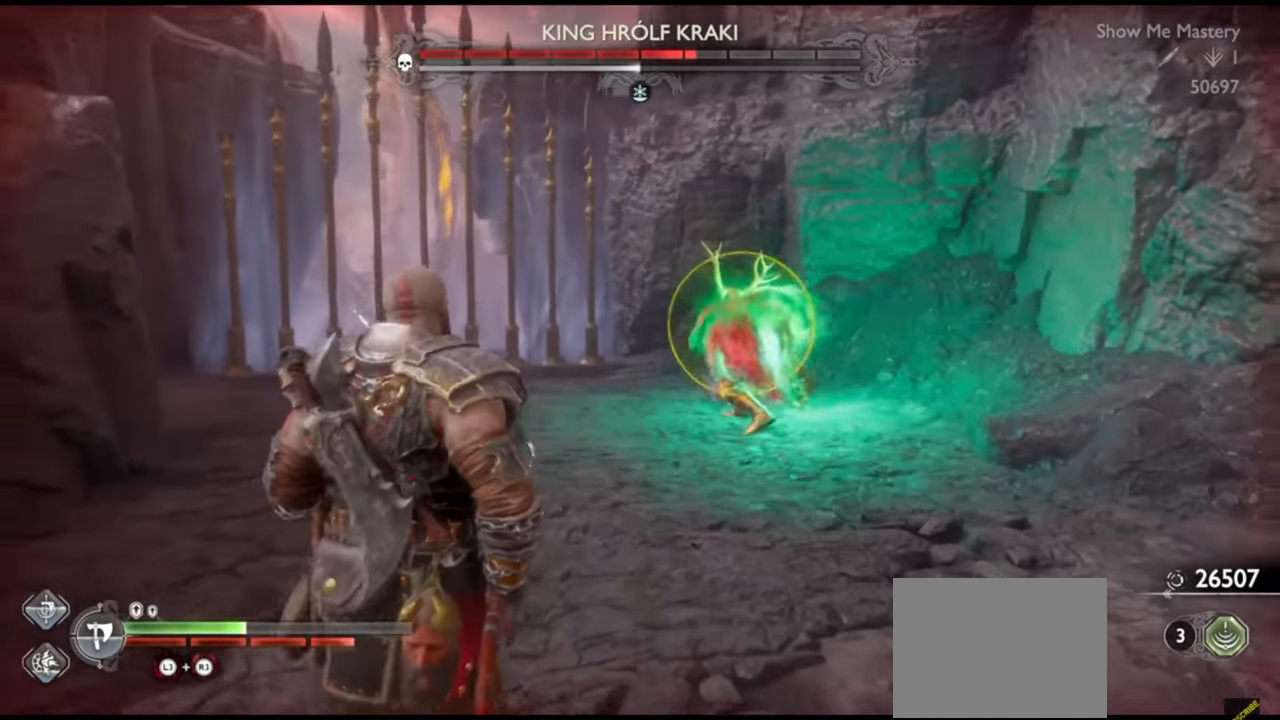
{"buttons": ["L1"], "left_stick": "up", "right_stick": "center", "events": [[233, "L1", "down"]]}
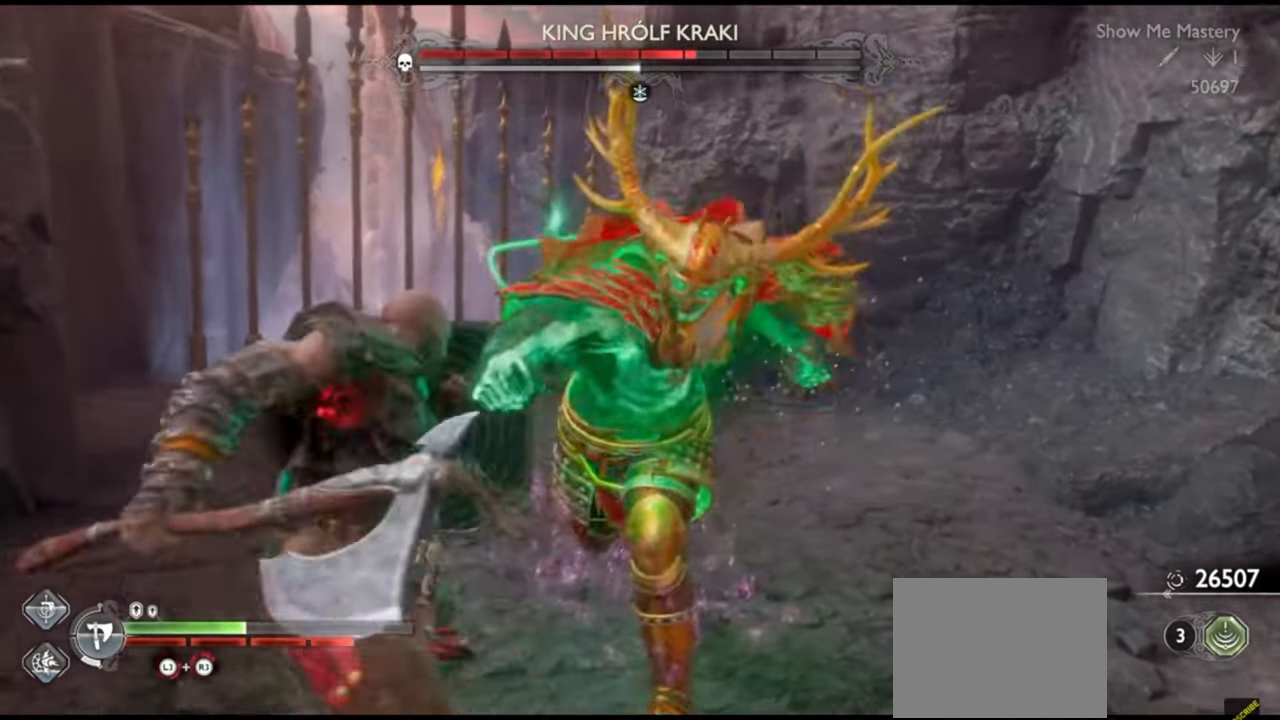
{"buttons": [], "left_stick": "up", "right_stick": "center", "events": [[133, "L1", "up"], [133, "left_stick", "center"], [233, "R1", "down"], [233, "left_stick", "up"], [317, "R1", "up"], [317, "left_stick", "center"], [400, "R1", "down"], [433, "left_stick", "up"], [483, "R1", "up"]]}
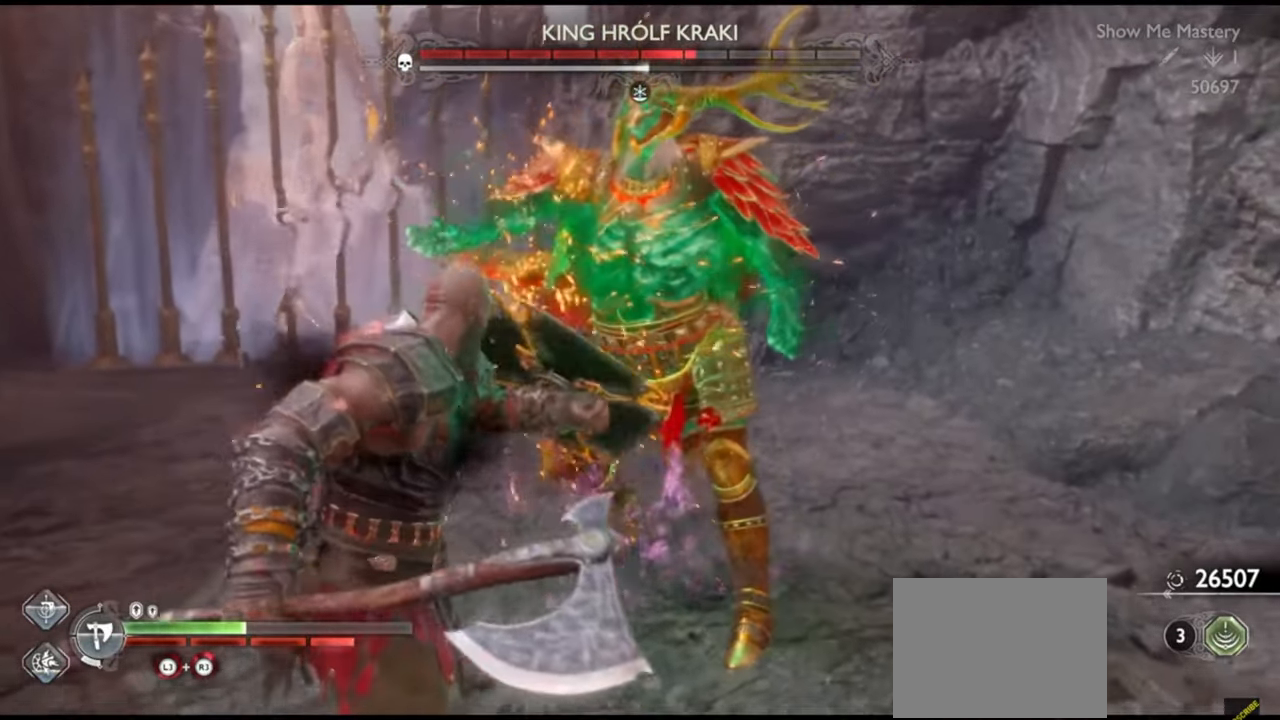
{"buttons": [], "left_stick": "center", "right_stick": "center", "events": [[33, "left_stick", "center"], [67, "R1", "down"], [100, "left_stick", "up"], [150, "R1", "up"], [233, "R1", "down"], [317, "R1", "up"], [383, "left_stick", "center"]]}
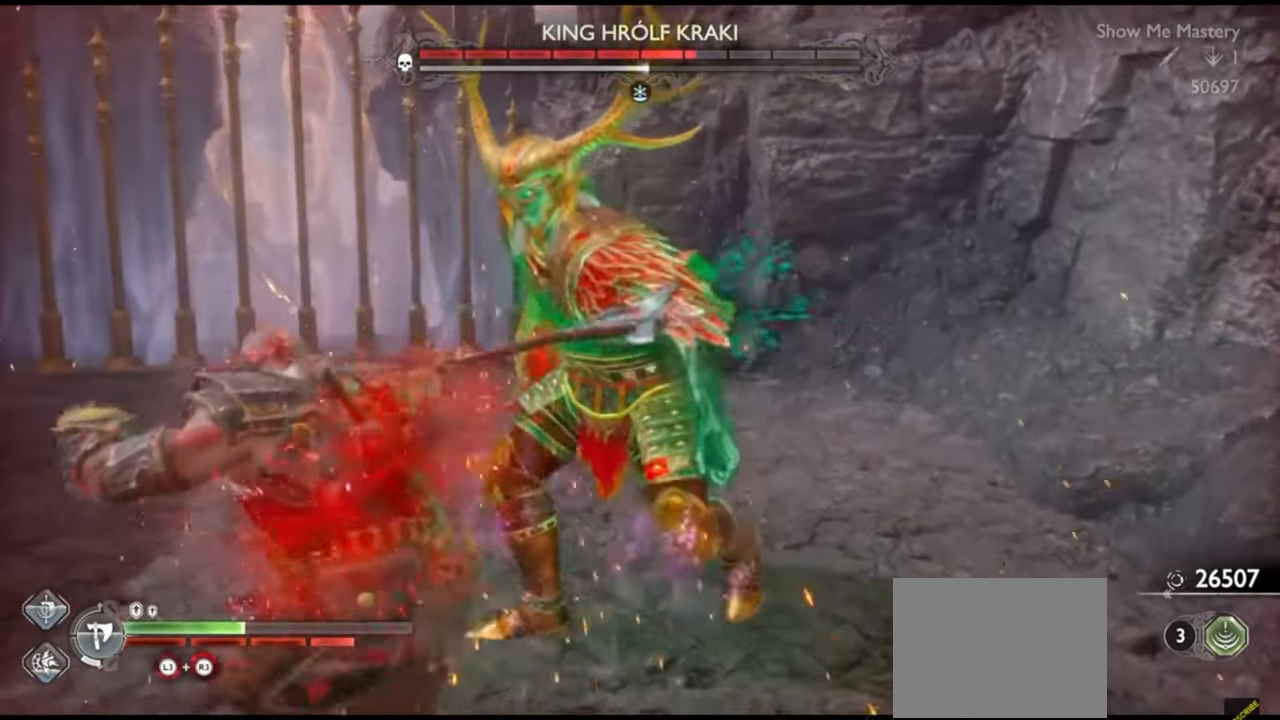
{"buttons": ["L1"], "left_stick": "up", "right_stick": "down", "events": [[33, "DPAD_DOWN", "down"], [117, "DPAD_DOWN", "up"], [250, "left_stick", "up"], [350, "L1", "down"], [383, "R1", "down"], [467, "R1", "up"], [467, "right_stick", "down"]]}
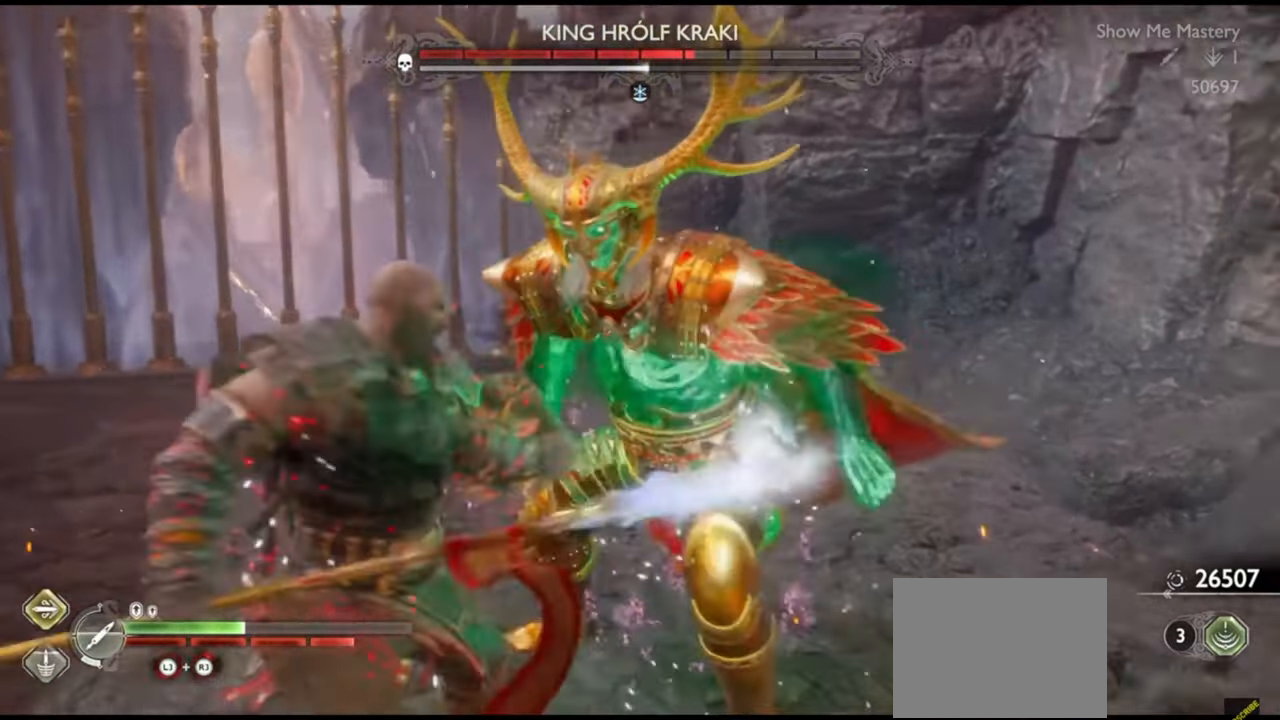
{"buttons": ["L1", "R1"], "left_stick": "up", "right_stick": "center", "events": [[33, "left_stick", "center"], [50, "R1", "down"], [67, "right_stick", "center"], [100, "left_stick", "up"], [150, "R1", "up"], [233, "right_stick", "down"], [283, "left_stick", "center"], [300, "right_stick", "right"], [350, "right_stick", "center"], [367, "left_stick", "up"], [483, "R1", "down"]]}
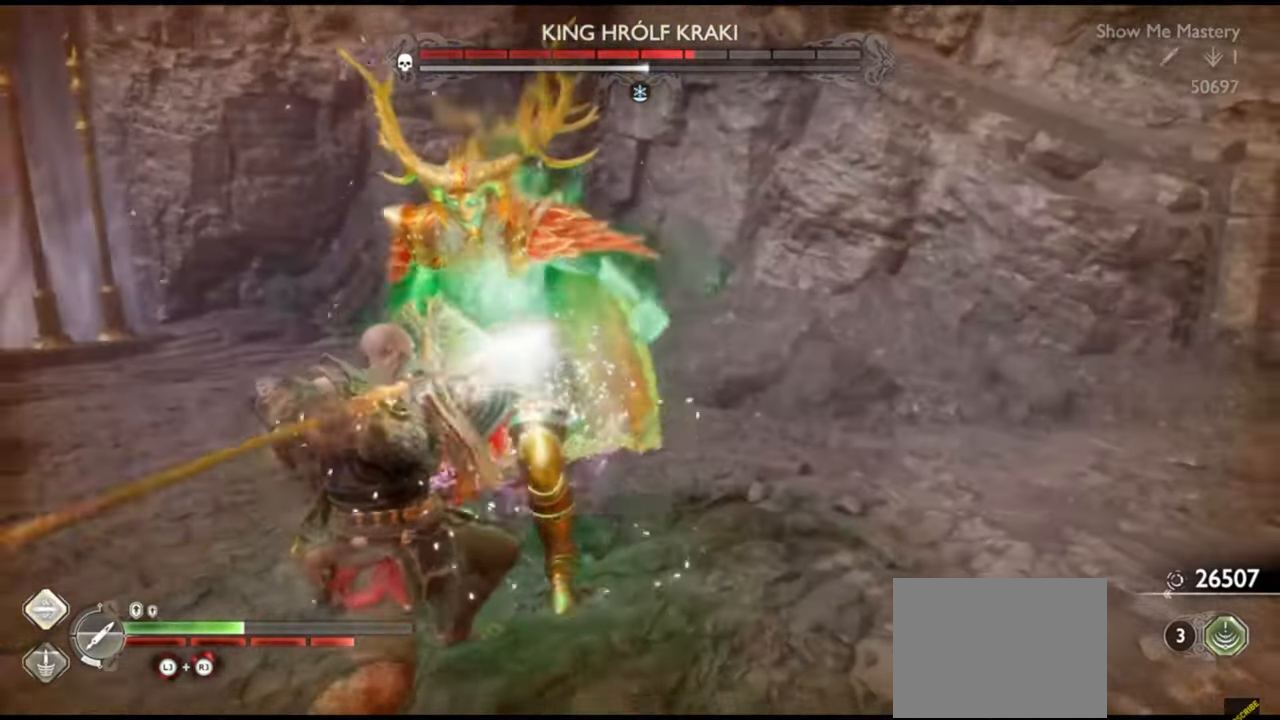
{"buttons": [], "left_stick": "up", "right_stick": "center", "events": [[17, "left_stick", "center"], [50, "L1", "up"], [67, "R1", "up"], [117, "left_stick", "up"], [150, "R1", "down"], [200, "left_stick", "center"], [233, "R1", "up"], [300, "R1", "down"], [317, "SQUARE", "down"], [317, "left_stick", "up"], [383, "left_stick", "center"], [417, "R1", "up"], [417, "SQUARE", "up"], [483, "left_stick", "up"]]}
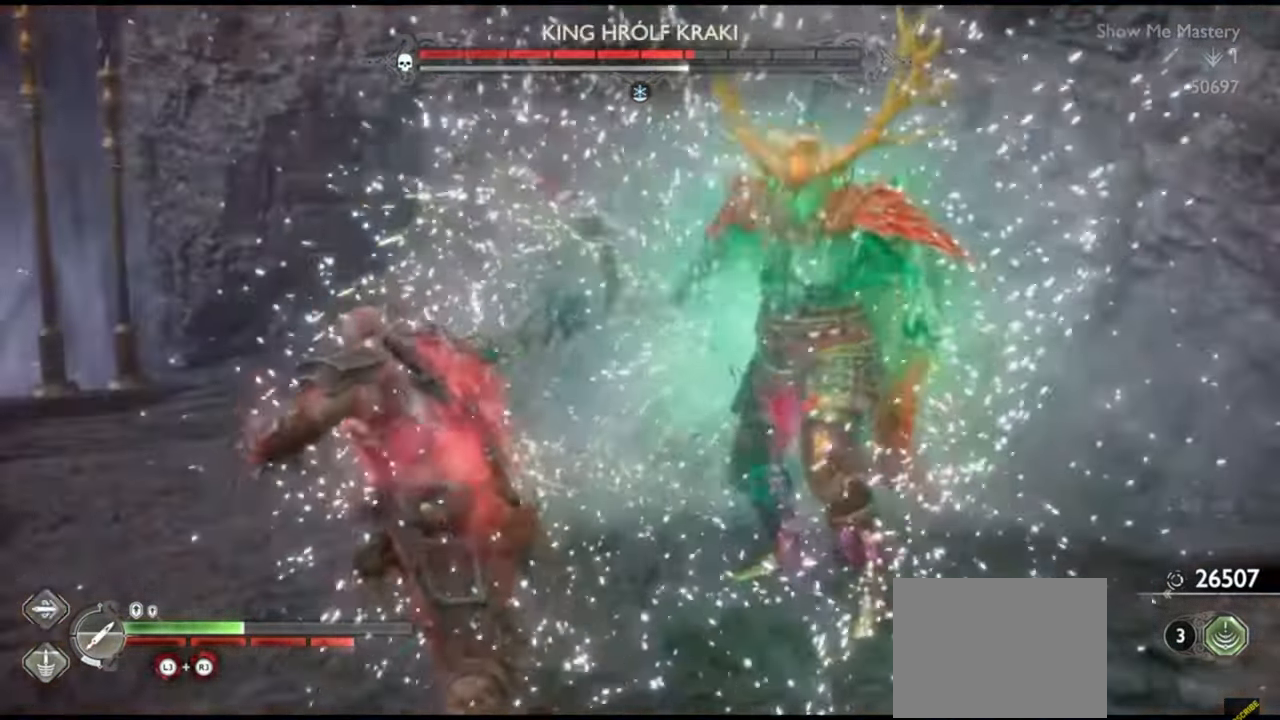
{"buttons": ["R2"], "left_stick": "up", "right_stick": "center", "events": [[83, "left_stick", "center"], [83, "right_stick", "right"], [183, "right_stick", "center"], [217, "R2", "down"], [233, "left_stick", "up"], [317, "left_stick", "center"], [333, "R2", "up"], [417, "R2", "down"], [450, "left_stick", "up"]]}
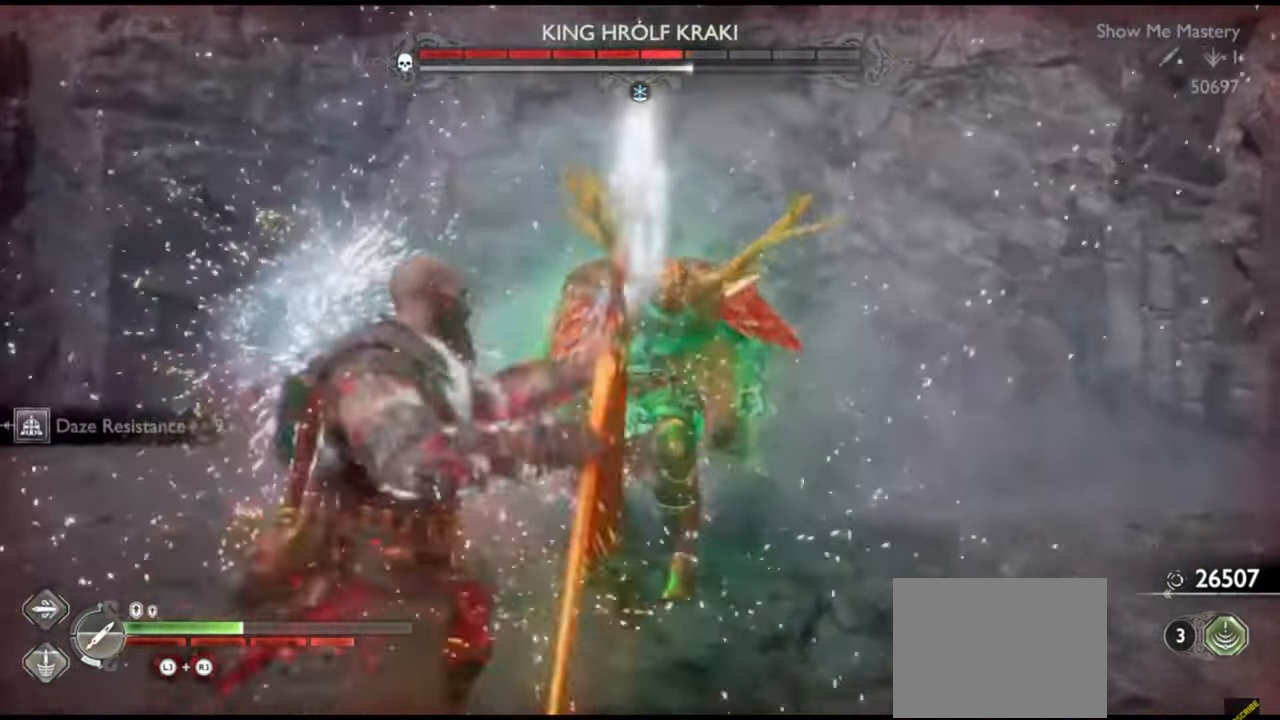
{"buttons": ["SQUARE", "R2"], "left_stick": "center", "right_stick": "center", "events": [[33, "R2", "up"], [50, "left_stick", "center"], [100, "R2", "down"], [150, "left_stick", "up"], [217, "R2", "up"], [250, "left_stick", "center"], [267, "right_stick", "down-right"], [283, "R2", "down"], [367, "left_stick", "up"], [383, "R2", "up"], [383, "right_stick", "center"], [450, "R2", "down"], [467, "left_stick", "center"], [483, "SQUARE", "down"]]}
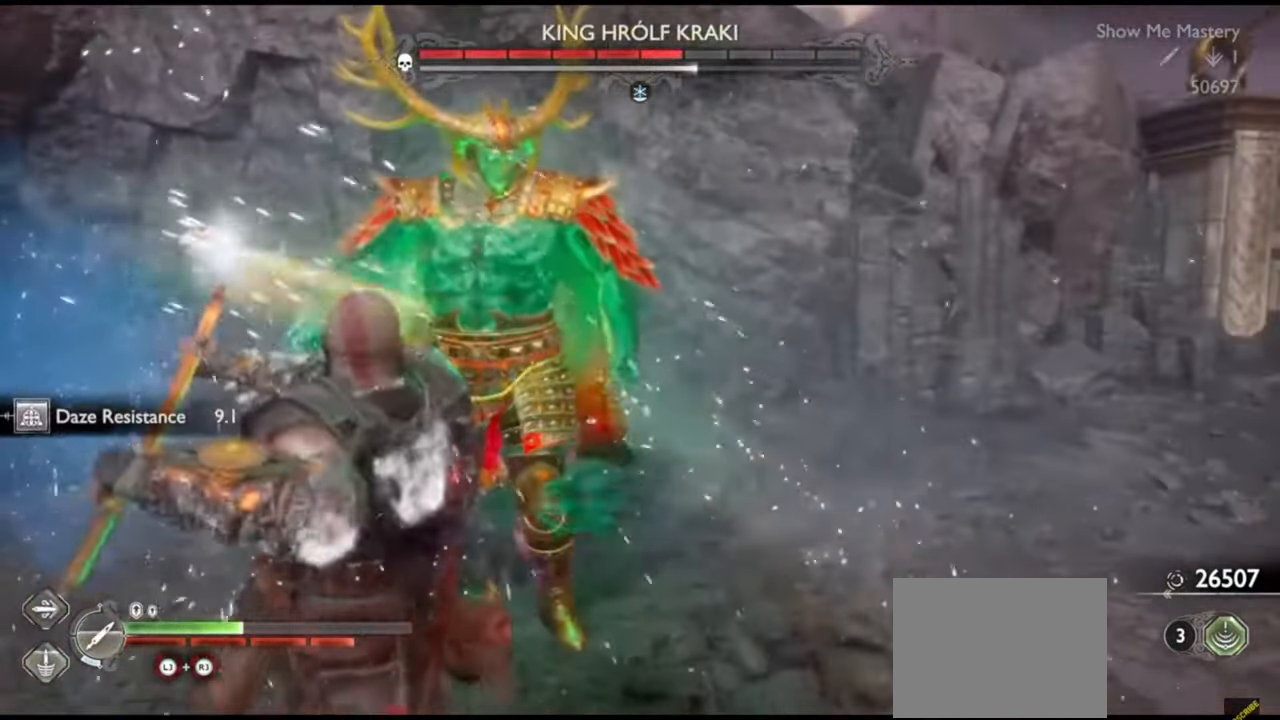
{"buttons": [], "left_stick": "up", "right_stick": "left", "events": [[67, "R2", "up"], [67, "SQUARE", "up"], [67, "left_stick", "up"], [117, "R2", "down"], [133, "left_stick", "center"], [150, "SQUARE", "down"], [217, "R2", "up"], [217, "SQUARE", "up"], [233, "left_stick", "up"], [350, "left_stick", "center"], [417, "left_stick", "up"], [500, "right_stick", "left"]]}
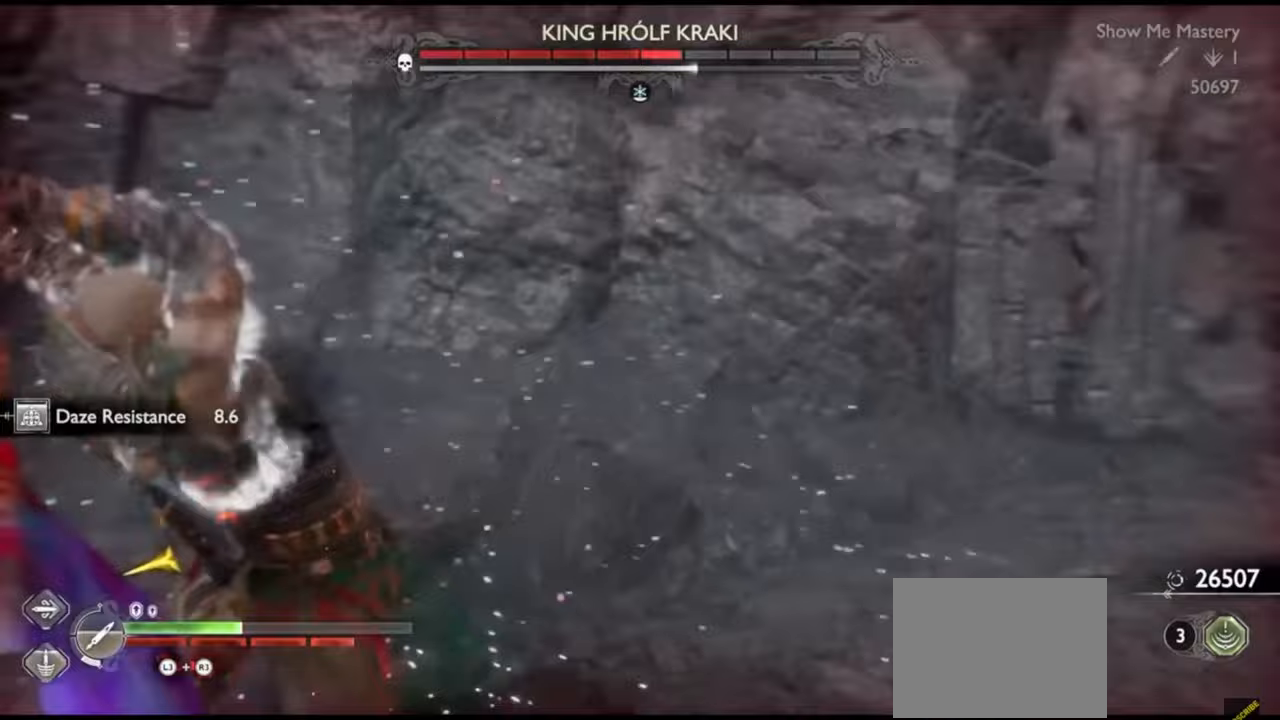
{"buttons": [], "left_stick": "up-left", "right_stick": "center", "events": [[83, "left_stick", "left"], [117, "R1", "down"], [217, "R1", "up"], [233, "left_stick", "center"], [300, "R1", "down"], [300, "left_stick", "up"], [367, "R1", "up"], [383, "left_stick", "up-left"], [400, "right_stick", "center"]]}
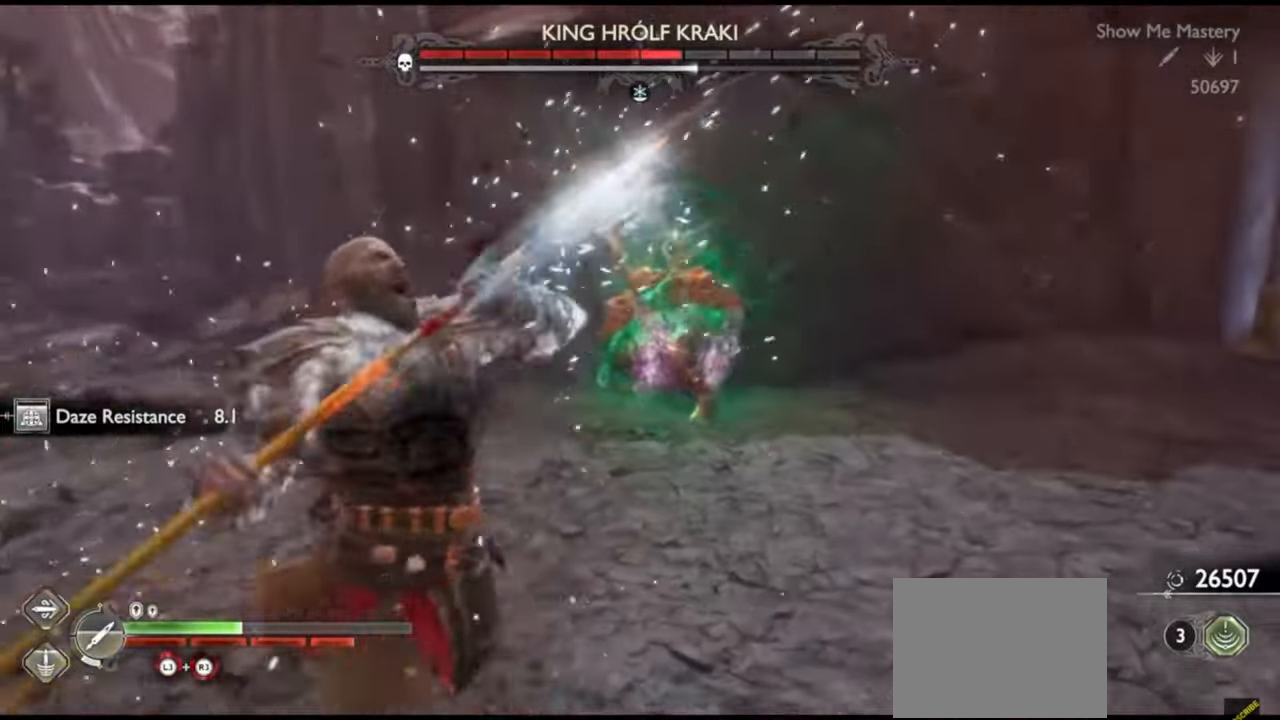
{"buttons": [], "left_stick": "center", "right_stick": "center", "events": [[83, "R2", "down"], [183, "R2", "up"], [217, "right_stick", "down"], [250, "R2", "down"], [250, "left_stick", "up"], [267, "right_stick", "right"], [317, "right_stick", "center"], [383, "SQUARE", "down"], [467, "R2", "up"], [467, "SQUARE", "up"], [467, "left_stick", "center"]]}
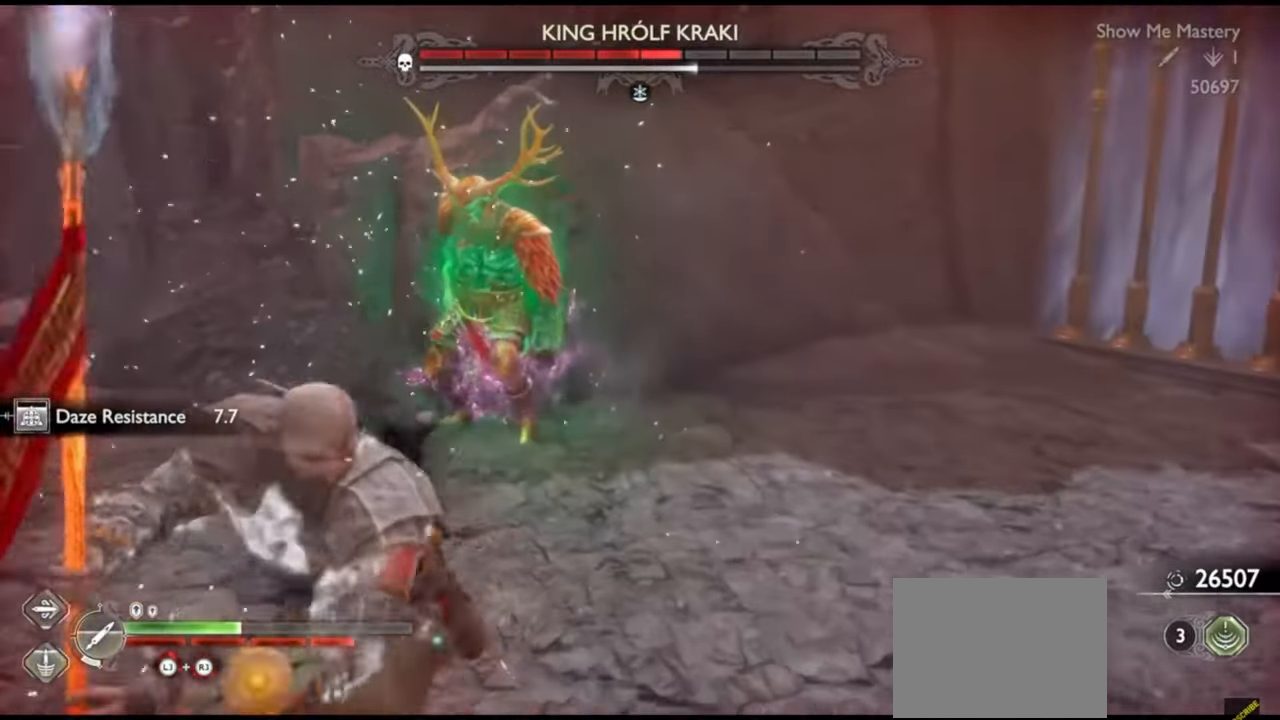
{"buttons": [], "left_stick": "up", "right_stick": "center", "events": [[67, "SQUARE", "down"], [83, "left_stick", "up-left"], [150, "SQUARE", "up"], [183, "left_stick", "center"], [283, "left_stick", "up"], [350, "R1", "down"], [433, "left_stick", "center"], [450, "R1", "up"], [500, "left_stick", "up"]]}
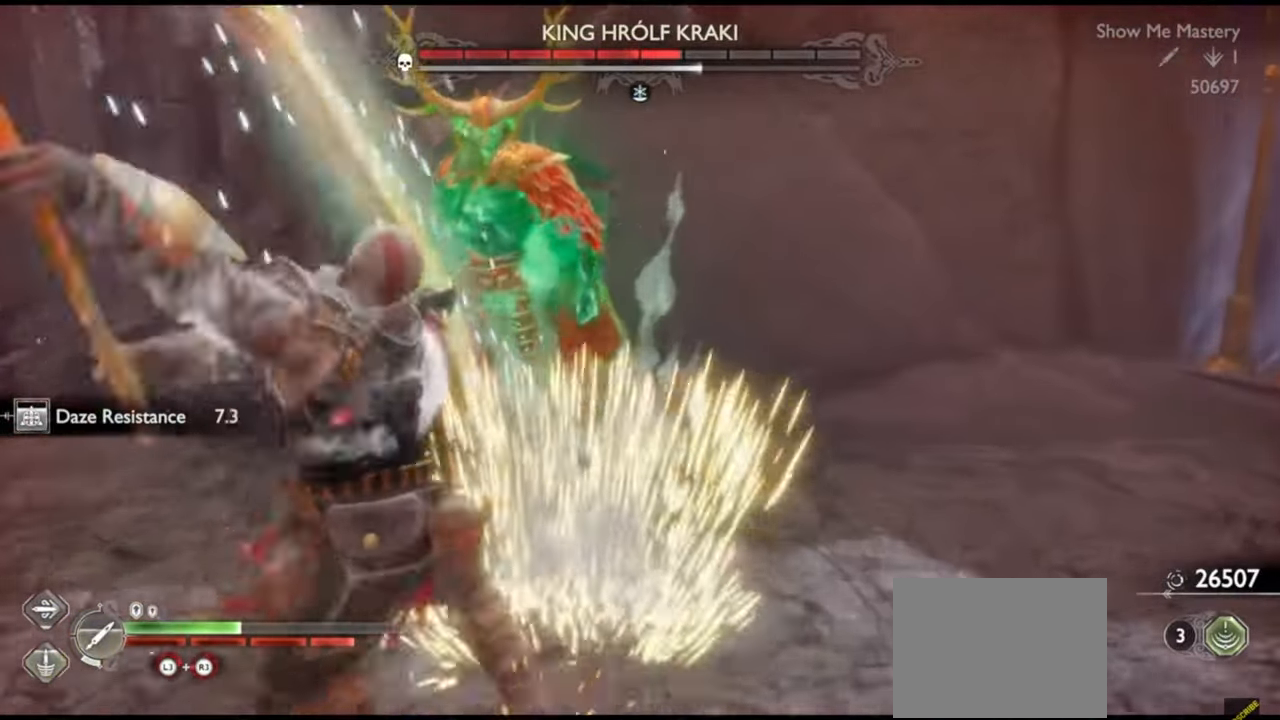
{"buttons": [], "left_stick": "center", "right_stick": "center", "events": [[50, "R1", "down"], [50, "right_stick", "left"], [83, "left_stick", "center"], [100, "right_stick", "center"], [150, "R1", "up"], [217, "R1", "down"], [217, "left_stick", "up"], [317, "R1", "up"], [367, "left_stick", "center"], [400, "R1", "down"], [417, "left_stick", "up"], [483, "R1", "up"], [500, "left_stick", "center"]]}
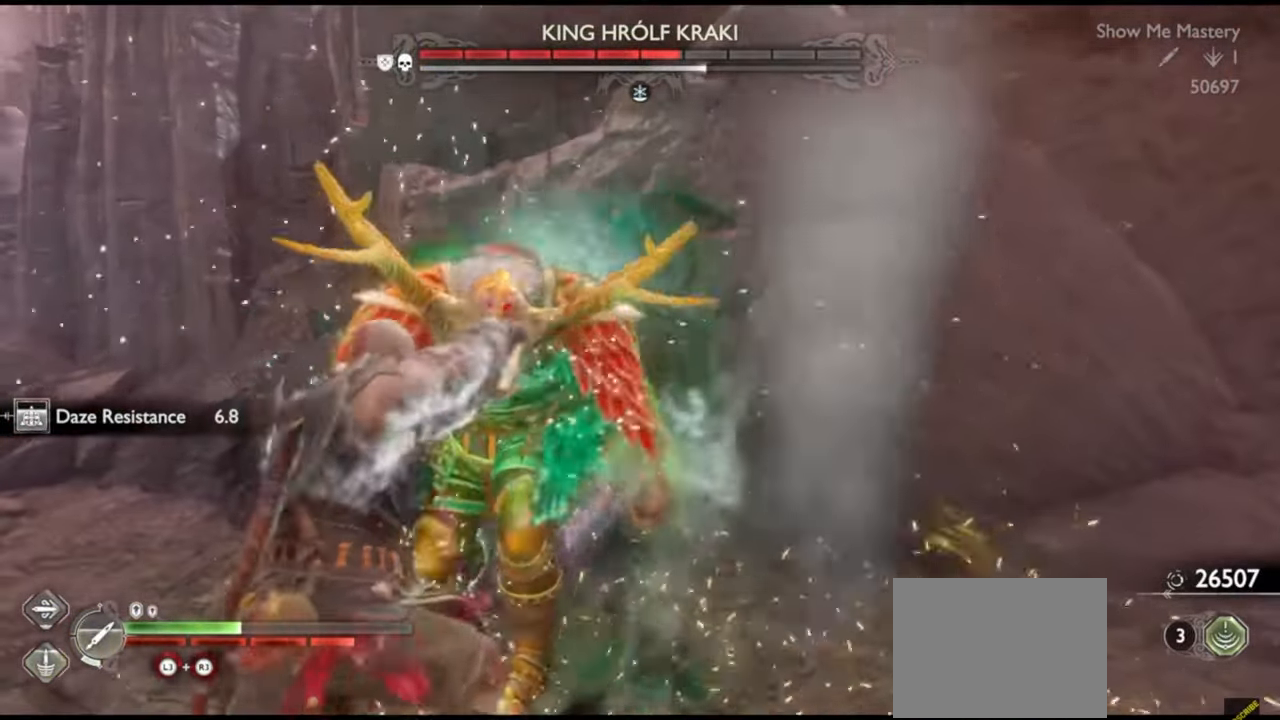
{"buttons": [], "left_stick": "center", "right_stick": "center", "events": [[67, "R1", "down"], [150, "R1", "up"], [350, "R2", "down"], [450, "R2", "up"]]}
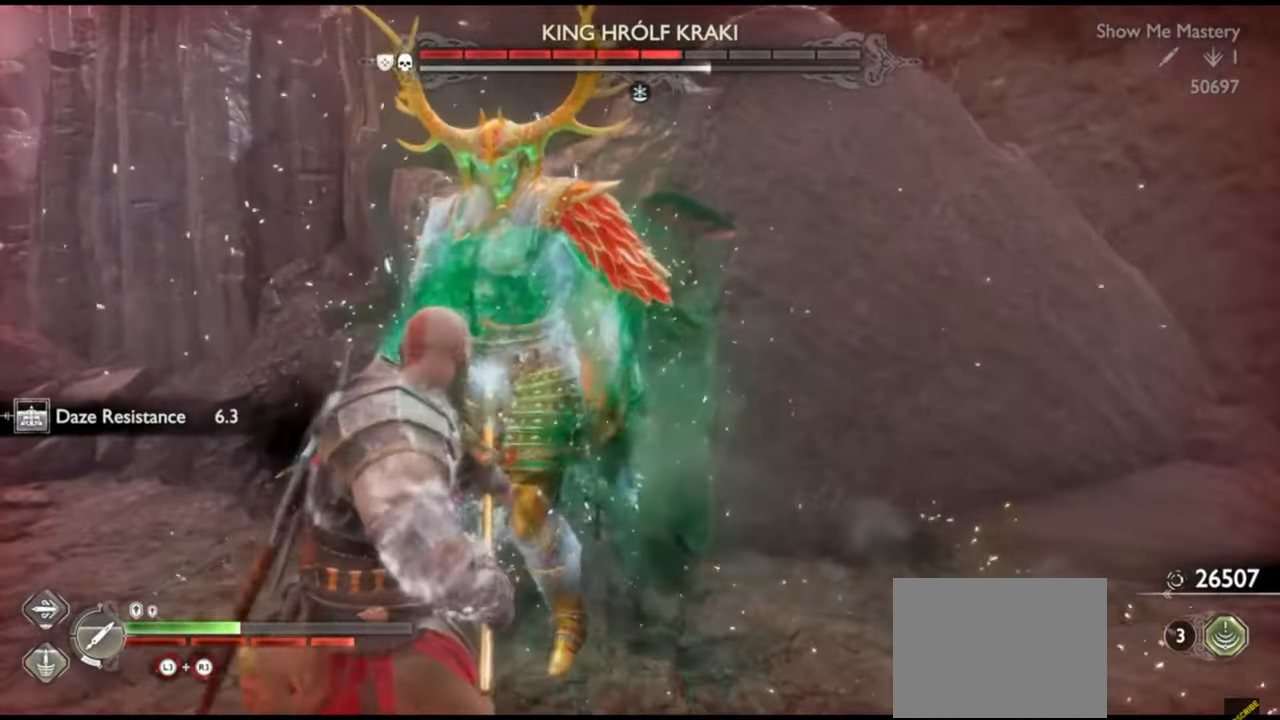
{"buttons": [], "left_stick": "center", "right_stick": "center", "events": [[33, "R2", "down"], [67, "SQUARE", "down"], [150, "SQUARE", "up"], [167, "R2", "up"], [283, "right_stick", "left"], [300, "left_stick", "up-left"], [467, "left_stick", "center"], [467, "right_stick", "center"]]}
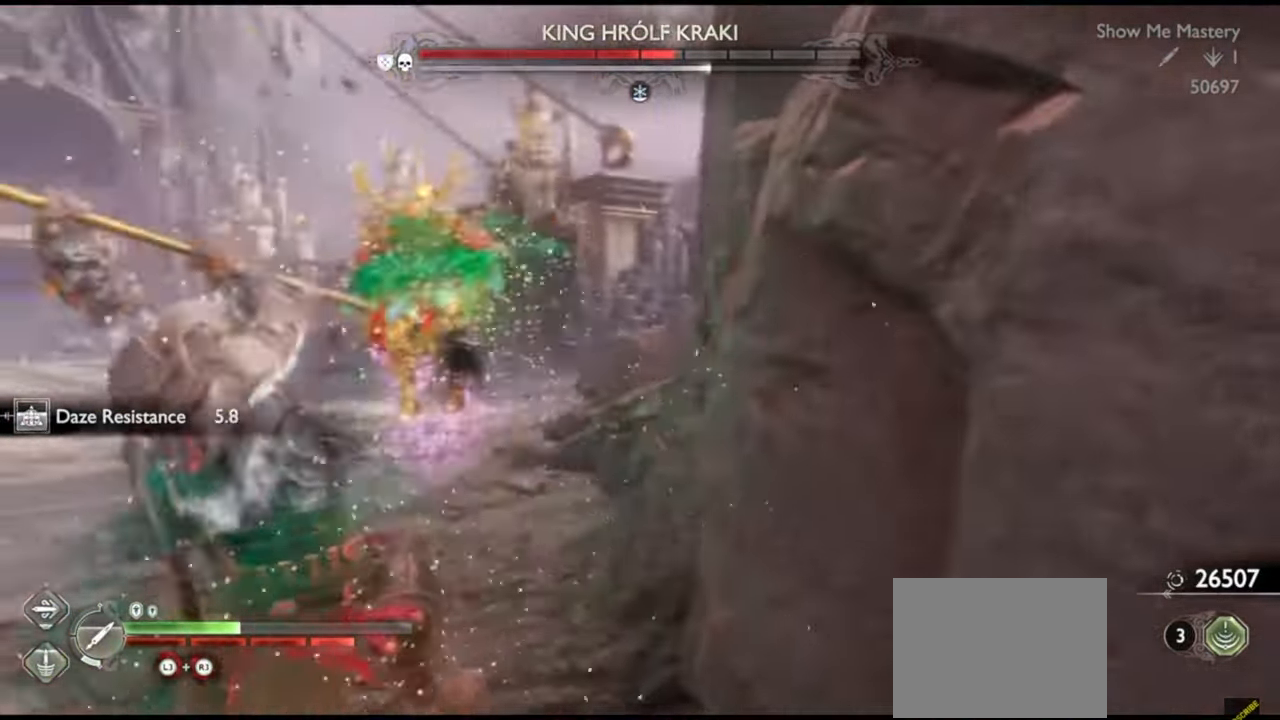
{"buttons": ["SQUARE", "R2"], "left_stick": "up-left", "right_stick": "center", "events": [[33, "R1", "down"], [33, "left_stick", "up-left"], [33, "right_stick", "left"], [133, "R1", "up"], [167, "left_stick", "center"], [167, "right_stick", "center"], [200, "R1", "down"], [233, "right_stick", "down-right"], [250, "left_stick", "up"], [300, "R1", "up"], [350, "right_stick", "center"], [400, "left_stick", "up-left"], [467, "R2", "down"], [500, "SQUARE", "down"]]}
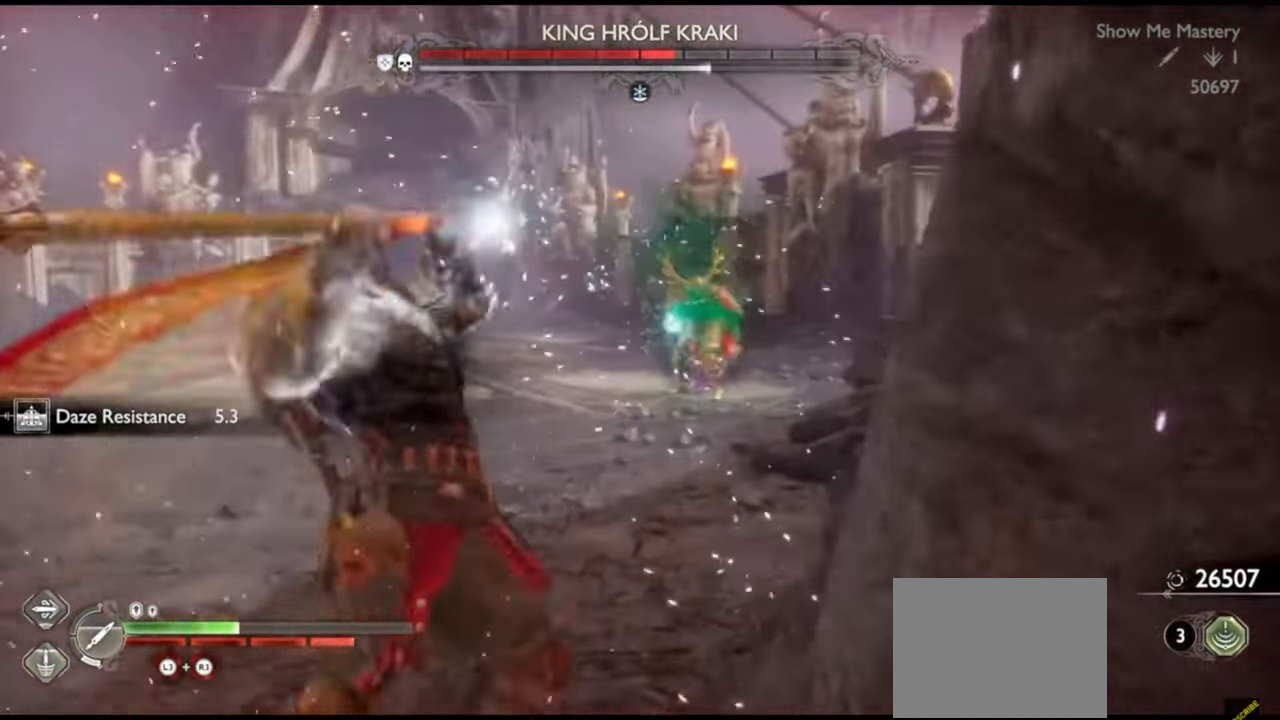
{"buttons": [], "left_stick": "center", "right_stick": "center", "events": [[83, "R2", "up"], [83, "SQUARE", "up"], [167, "R2", "down"], [200, "SQUARE", "down"], [250, "SQUARE", "up"], [267, "R2", "up"], [317, "R2", "down"], [350, "SQUARE", "down"], [417, "SQUARE", "up"], [417, "left_stick", "center"], [433, "R2", "up"]]}
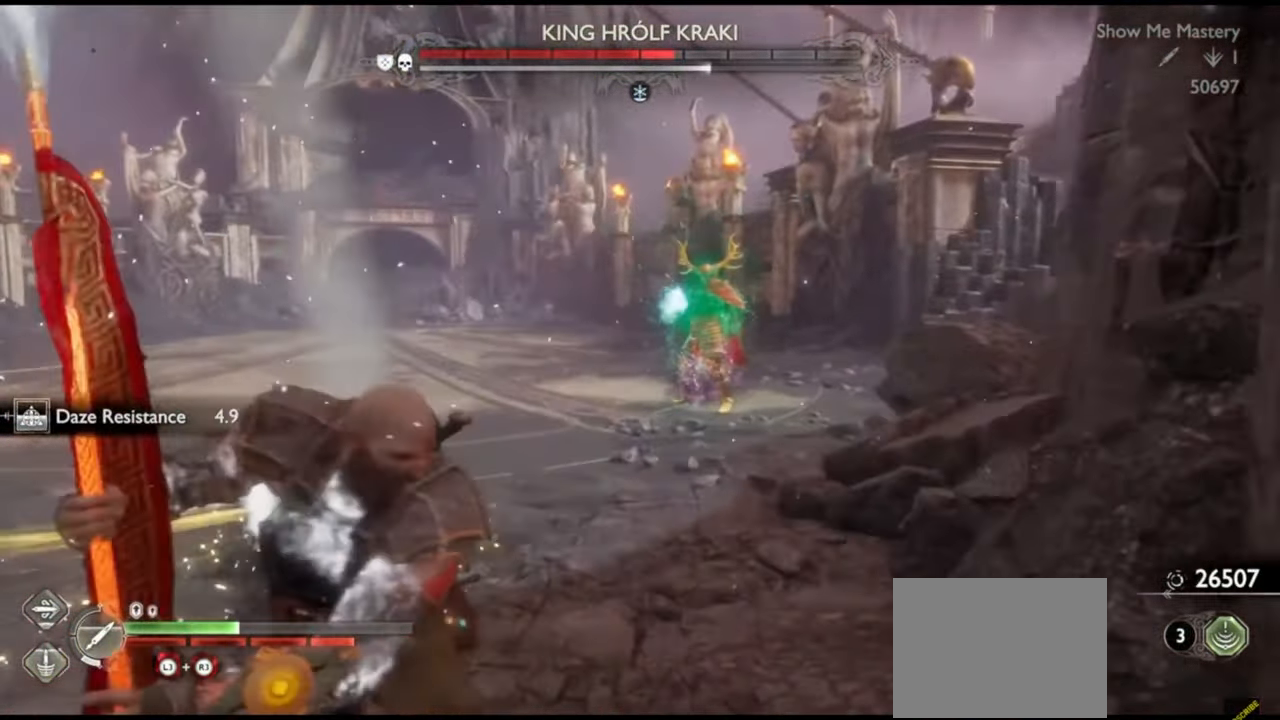
{"buttons": [], "left_stick": "up-left", "right_stick": "center", "events": [[233, "left_stick", "up-left"]]}
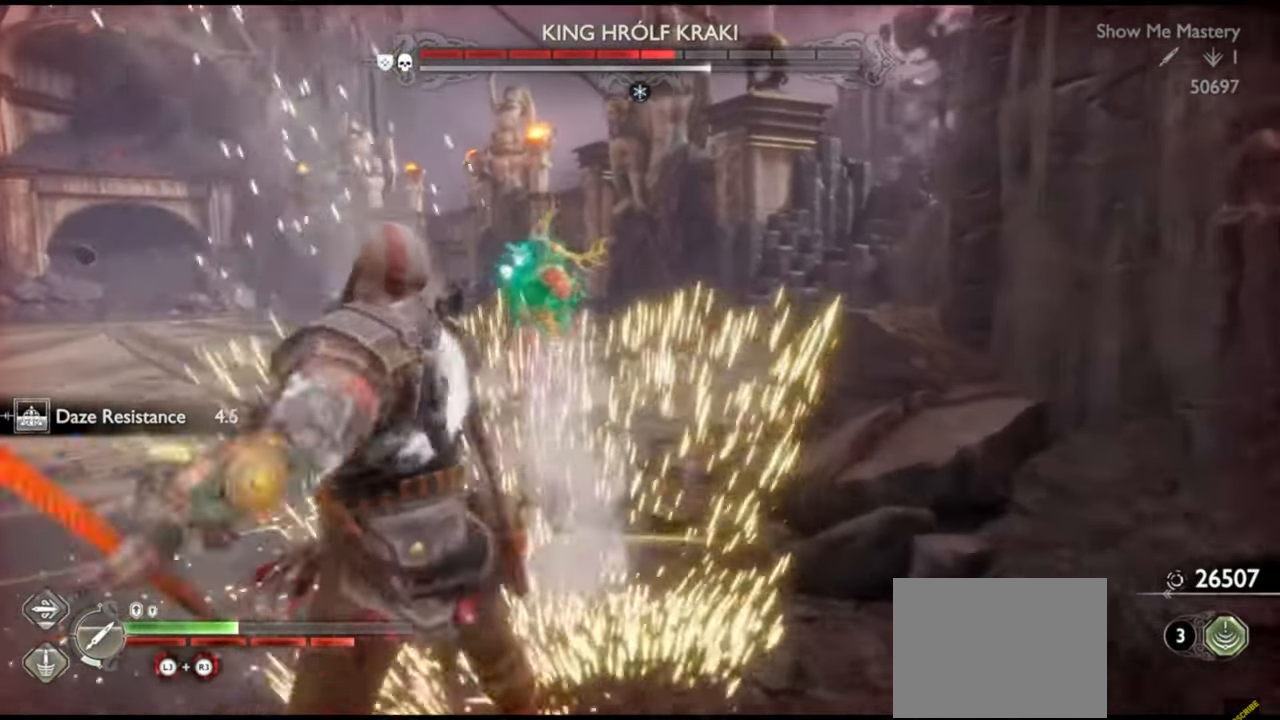
{"buttons": ["L1"], "left_stick": "up-left", "right_stick": "center", "events": [[200, "L1", "down"]]}
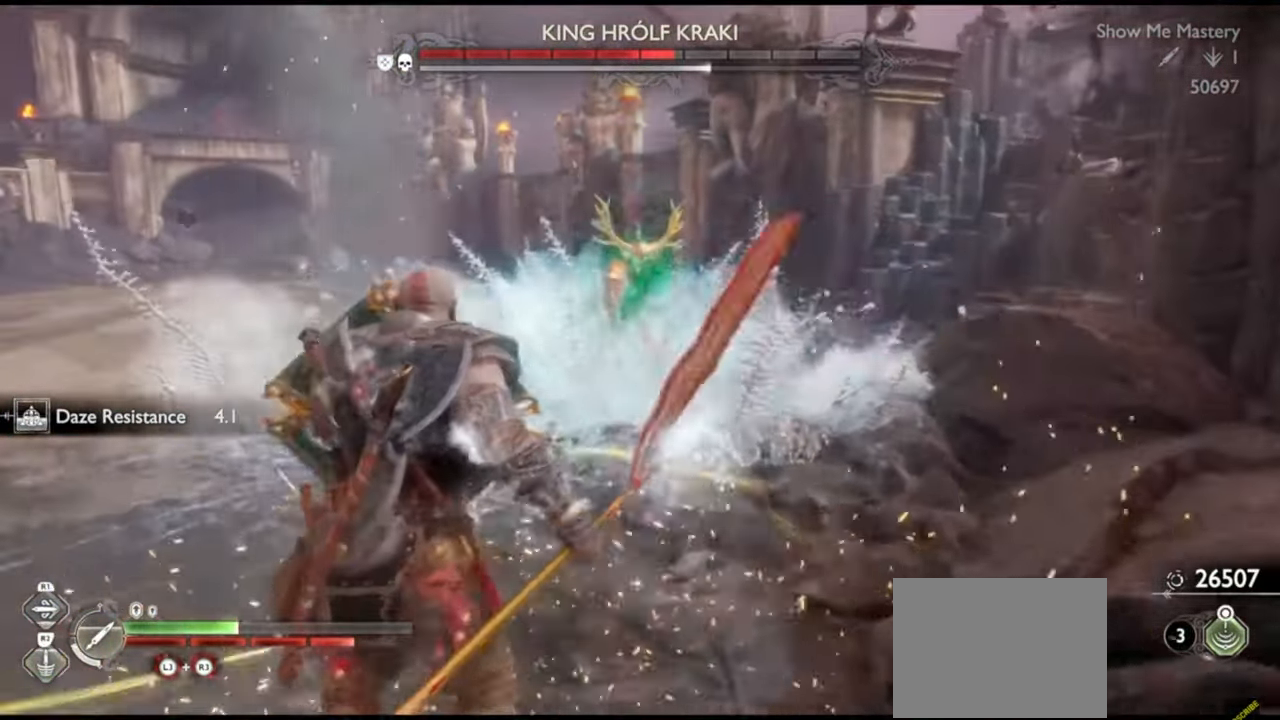
{"buttons": ["L1"], "left_stick": "up", "right_stick": "center", "events": [[67, "left_stick", "up"]]}
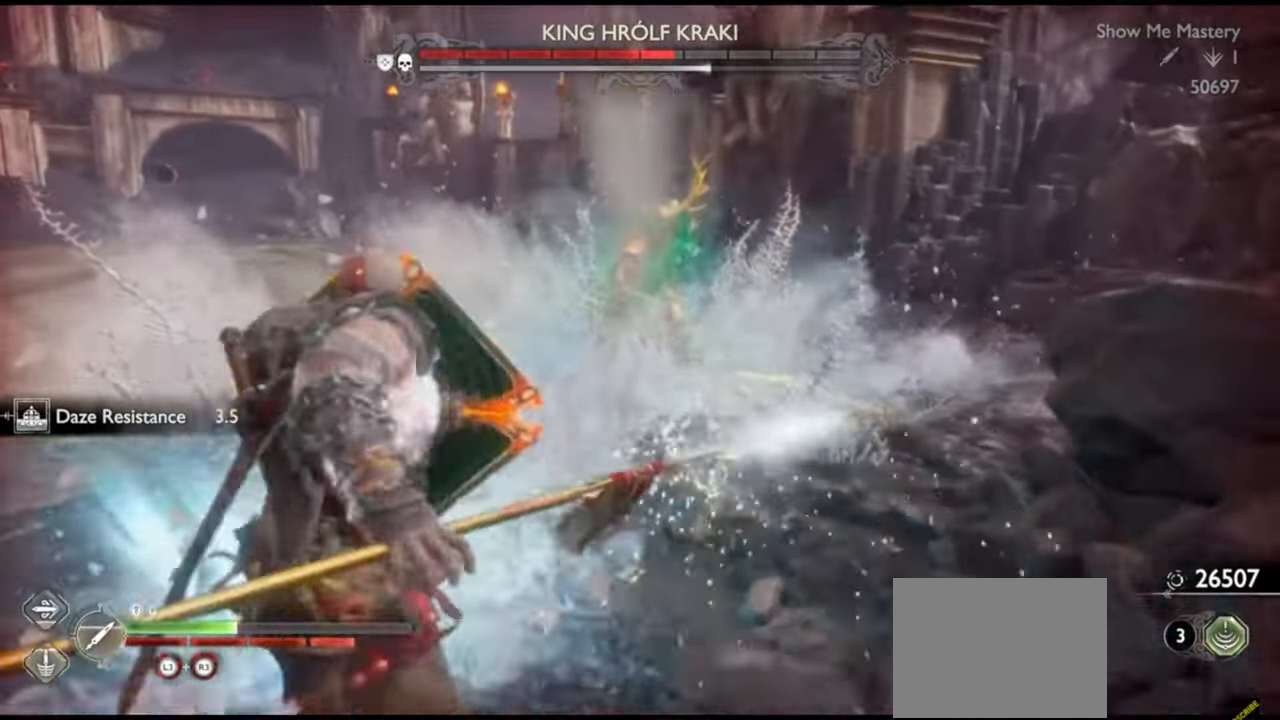
{"buttons": [], "left_stick": "up", "right_stick": "center", "events": [[300, "L1", "up"], [300, "left_stick", "center"], [450, "left_stick", "up"]]}
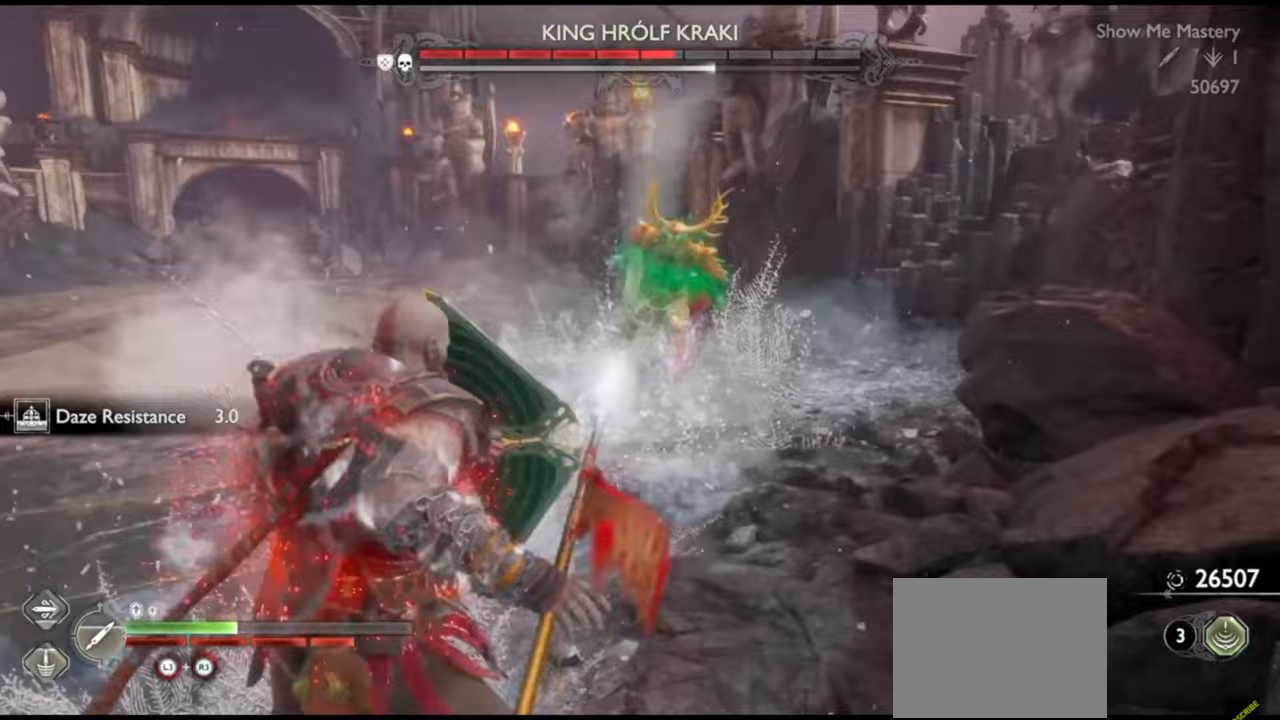
{"buttons": ["R1"], "left_stick": "up", "right_stick": "center", "events": [[483, "R1", "down"]]}
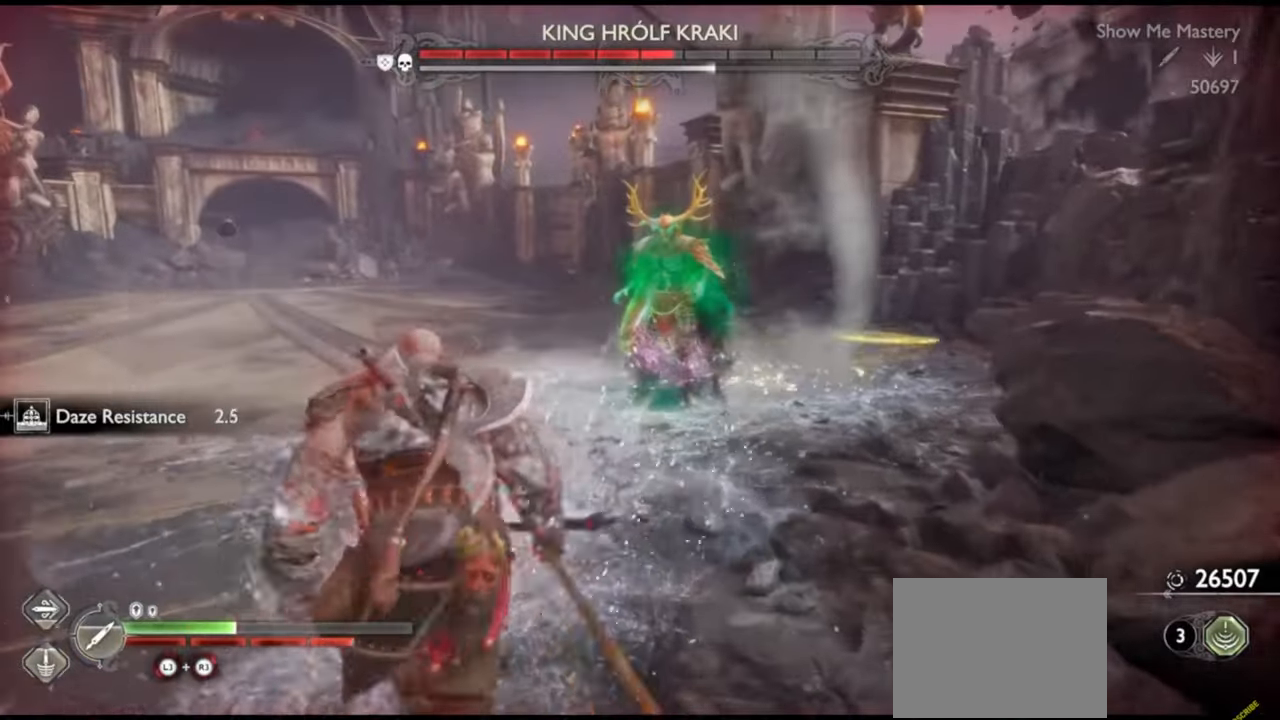
{"buttons": [], "left_stick": "up", "right_stick": "center", "events": [[67, "R1", "up"], [150, "left_stick", "center"], [217, "left_stick", "up"], [367, "left_stick", "center"], [417, "left_stick", "up"]]}
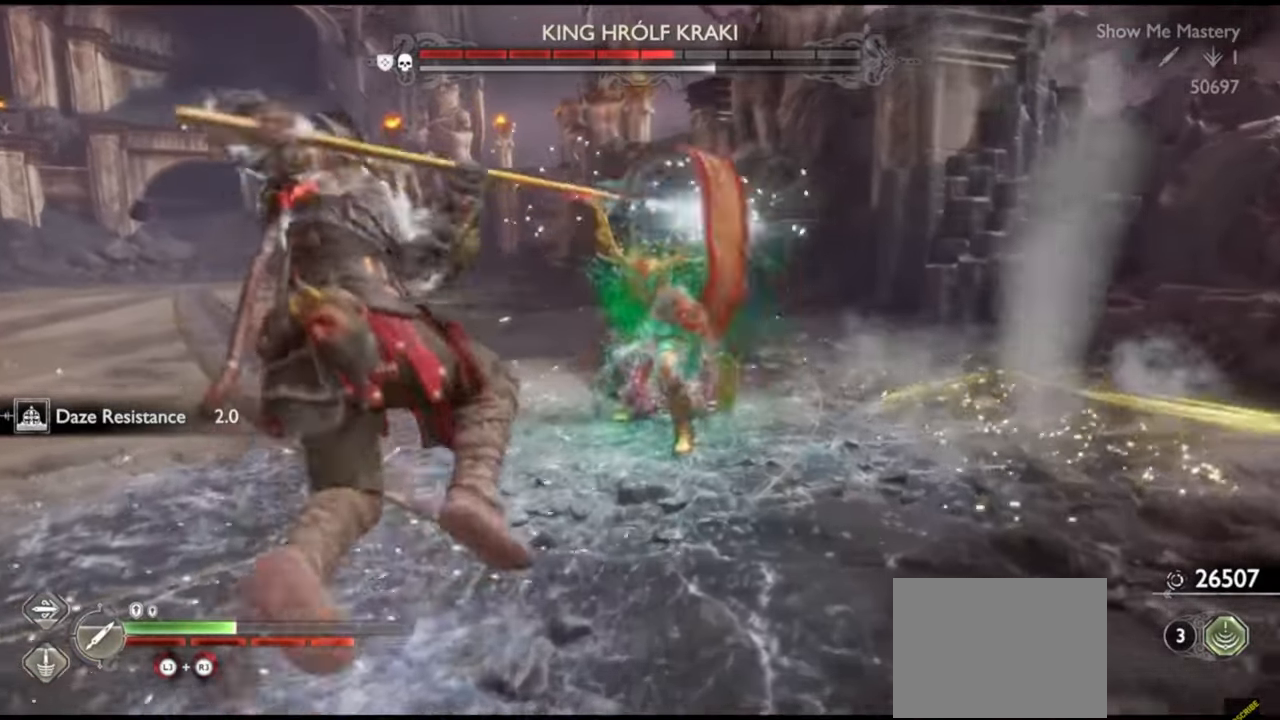
{"buttons": [], "left_stick": "up", "right_stick": "center", "events": [[50, "left_stick", "center"], [283, "left_stick", "down"], [367, "left_stick", "up"]]}